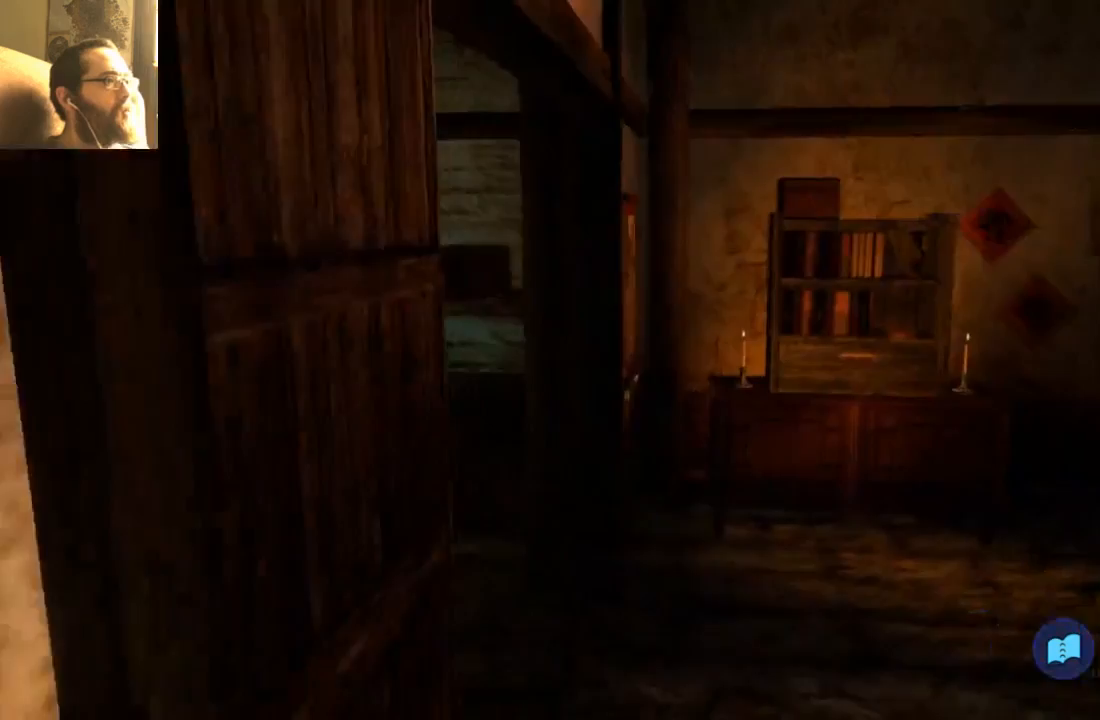
Gameplay with a controller (Xbox layout); each line is a JSON object with the inputs held at the frame after it (dt_ms = milliseconds from this image to that frame). "events" lists button and stick changes between this image and that frame as [ms after this image, input, new state], when the widget could be followed in between. Not read: L3 R3.
{"dt_ms": 500, "buttons": [], "left_stick": "center", "right_stick": "center", "events": [[100, "left_stick", "center"]]}
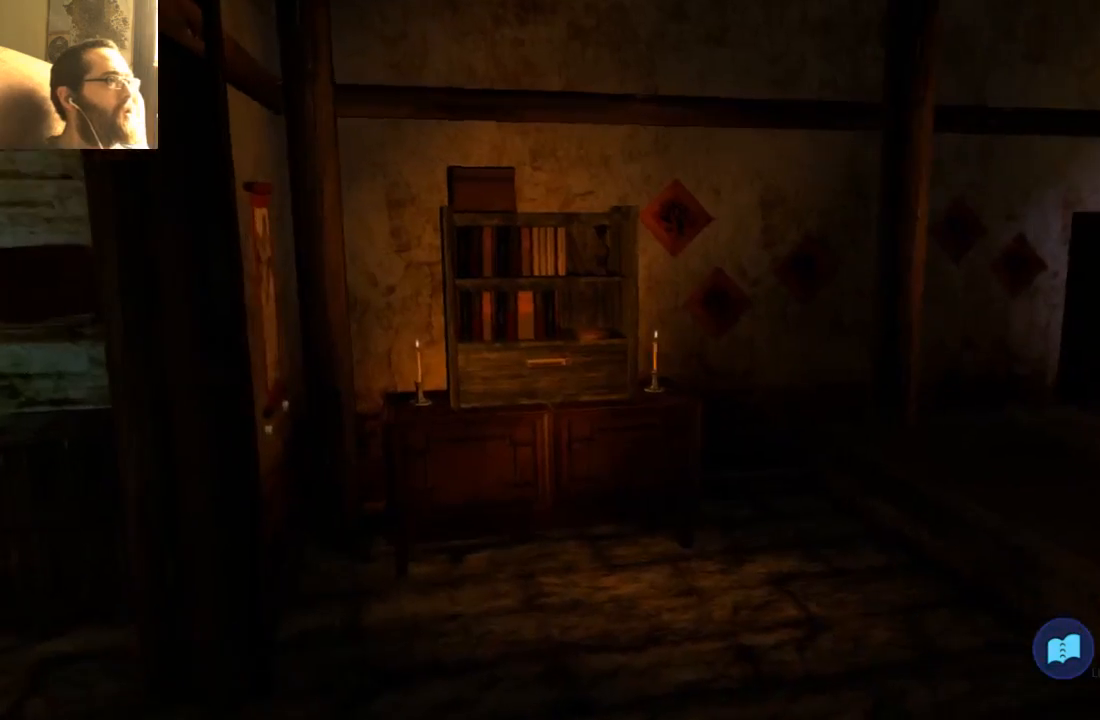
{"dt_ms": 500, "buttons": [], "left_stick": "up", "right_stick": "center", "events": [[33, "left_stick", "up"]]}
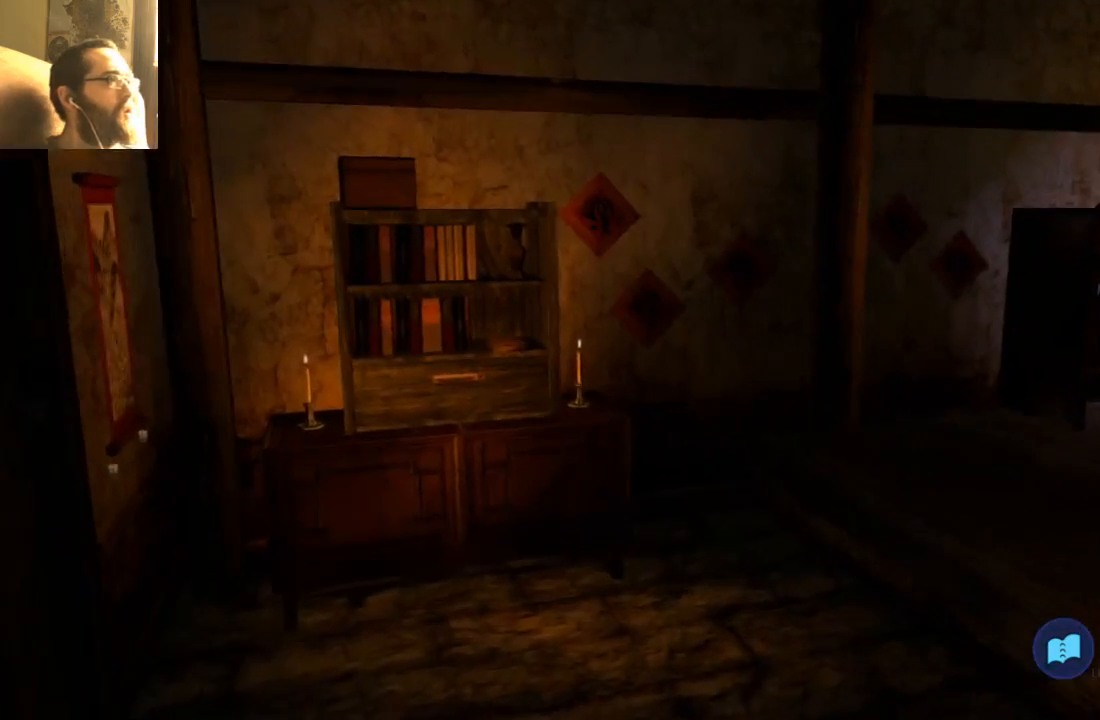
{"dt_ms": 500, "buttons": [], "left_stick": "left", "right_stick": "center", "events": [[67, "left_stick", "center"], [233, "left_stick", "left"]]}
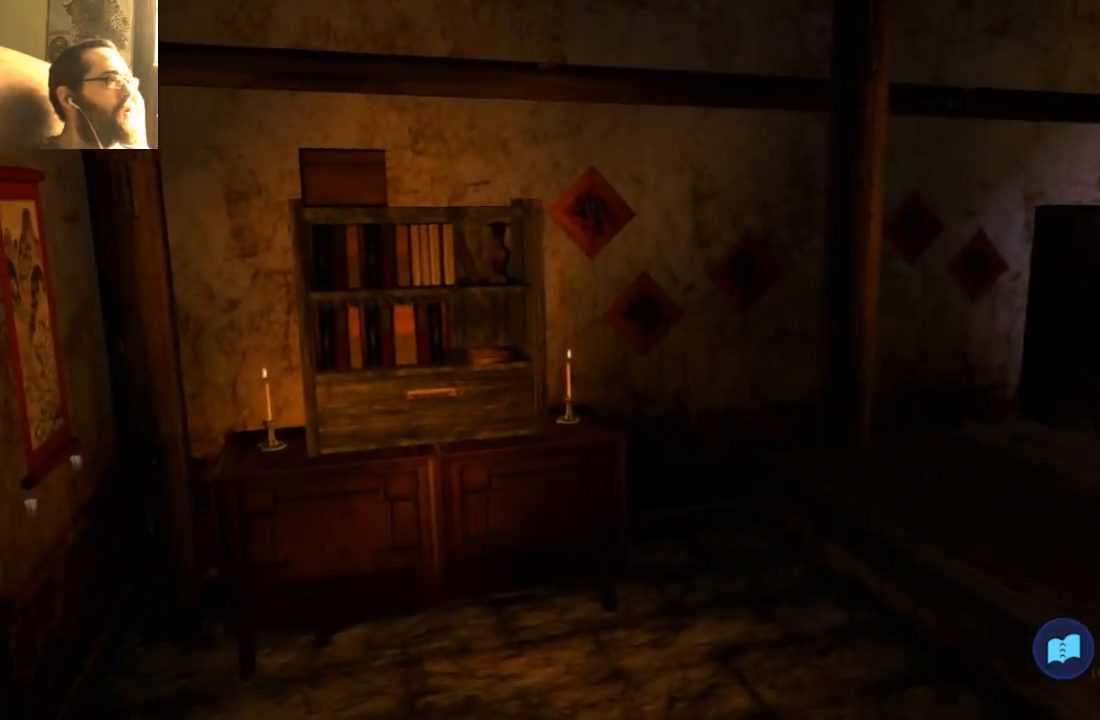
{"dt_ms": 500, "buttons": [], "left_stick": "left", "right_stick": "center", "events": []}
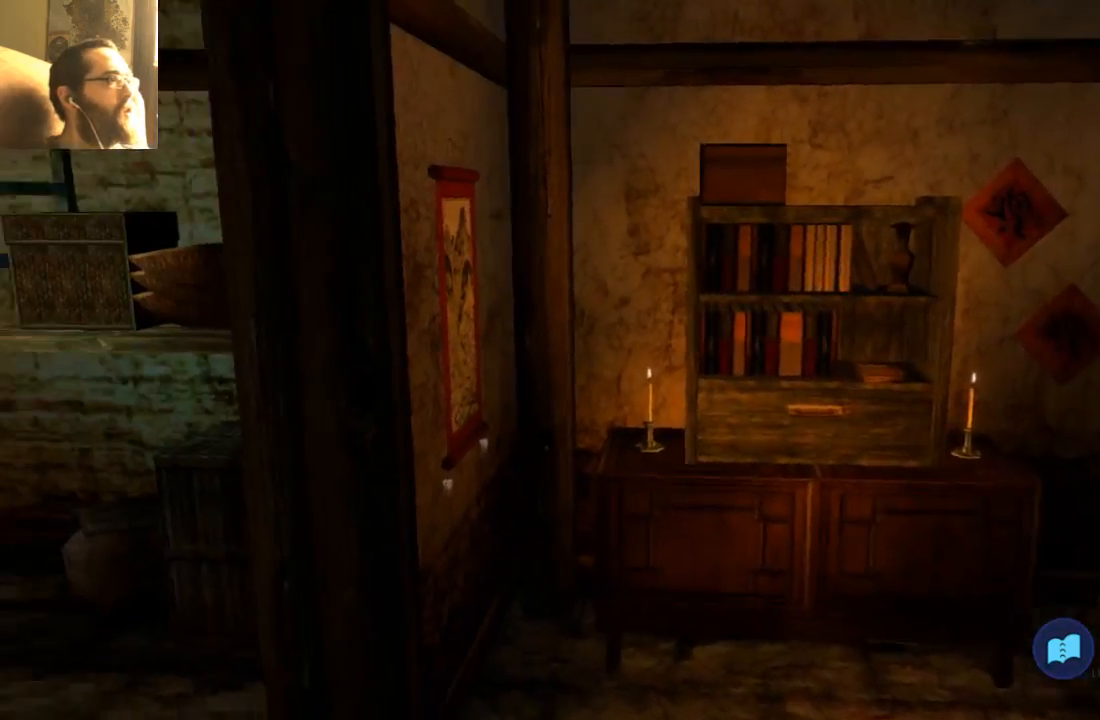
{"dt_ms": 500, "buttons": [], "left_stick": "center", "right_stick": "center", "events": [[267, "A", "down"], [267, "left_stick", "center"], [300, "SELECT", "down"], [333, "A", "up"], [367, "SELECT", "up"]]}
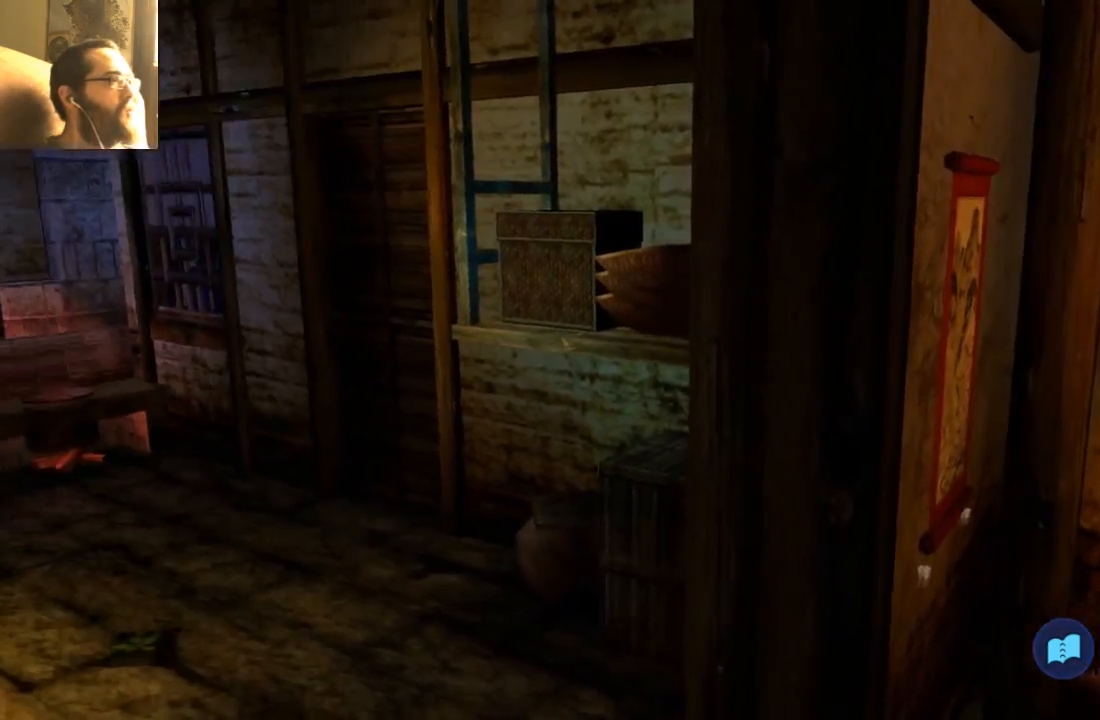
{"dt_ms": 500, "buttons": [], "left_stick": "down-left", "right_stick": "center", "events": [[267, "left_stick", "down-left"]]}
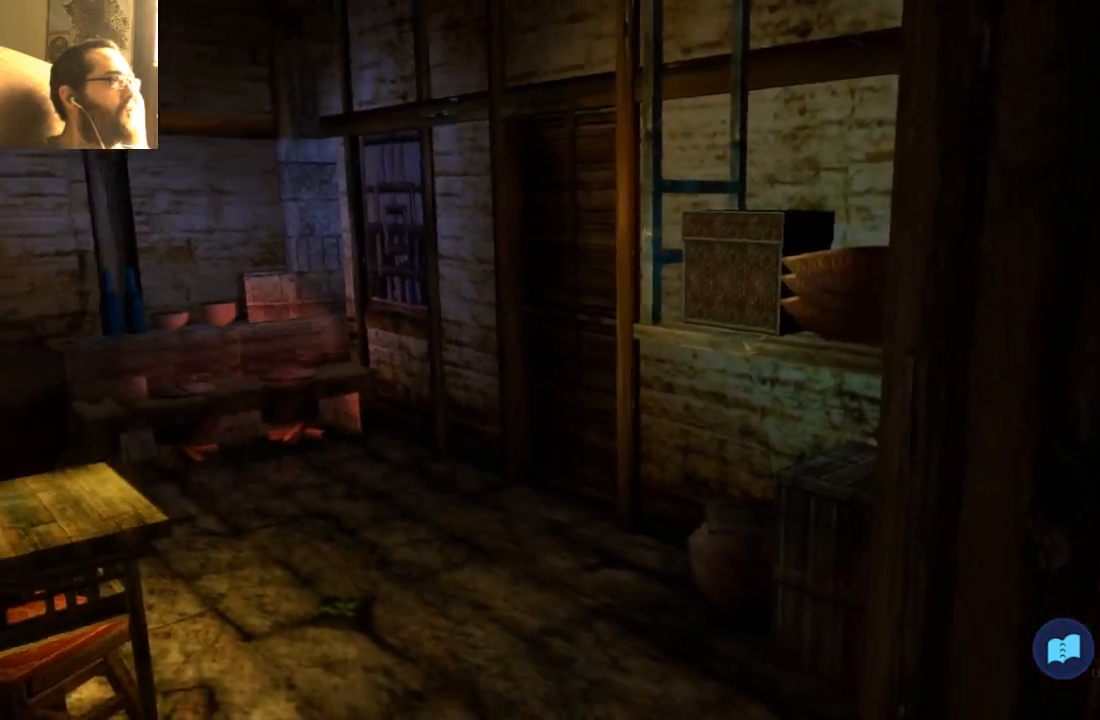
{"dt_ms": 500, "buttons": [], "left_stick": "center", "right_stick": "center"}
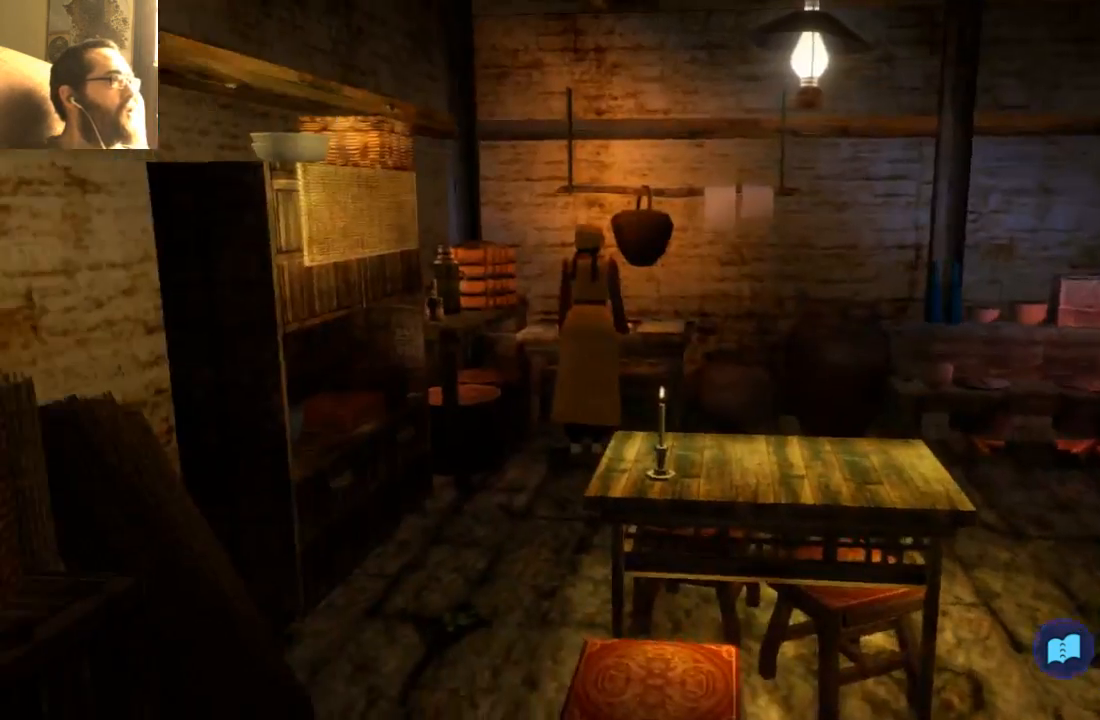
{"dt_ms": 500, "buttons": [], "left_stick": "center", "right_stick": "center", "events": []}
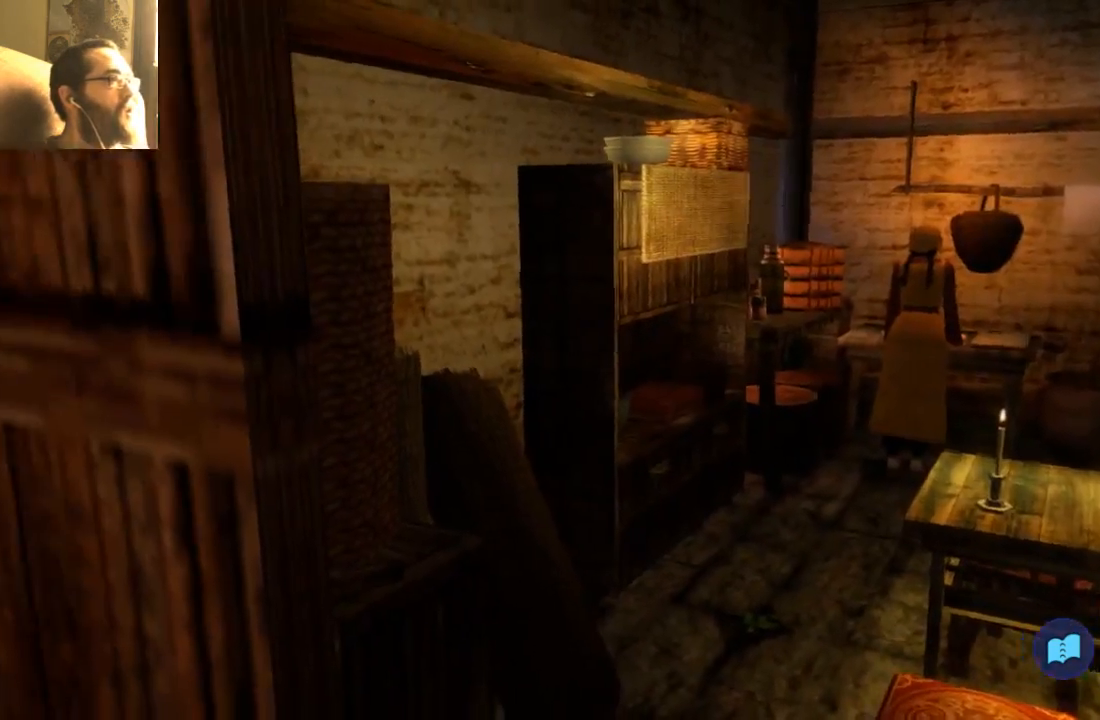
{"dt_ms": 500, "buttons": [], "left_stick": "center", "right_stick": "center", "events": [[200, "START", "down"], [267, "START", "up"]]}
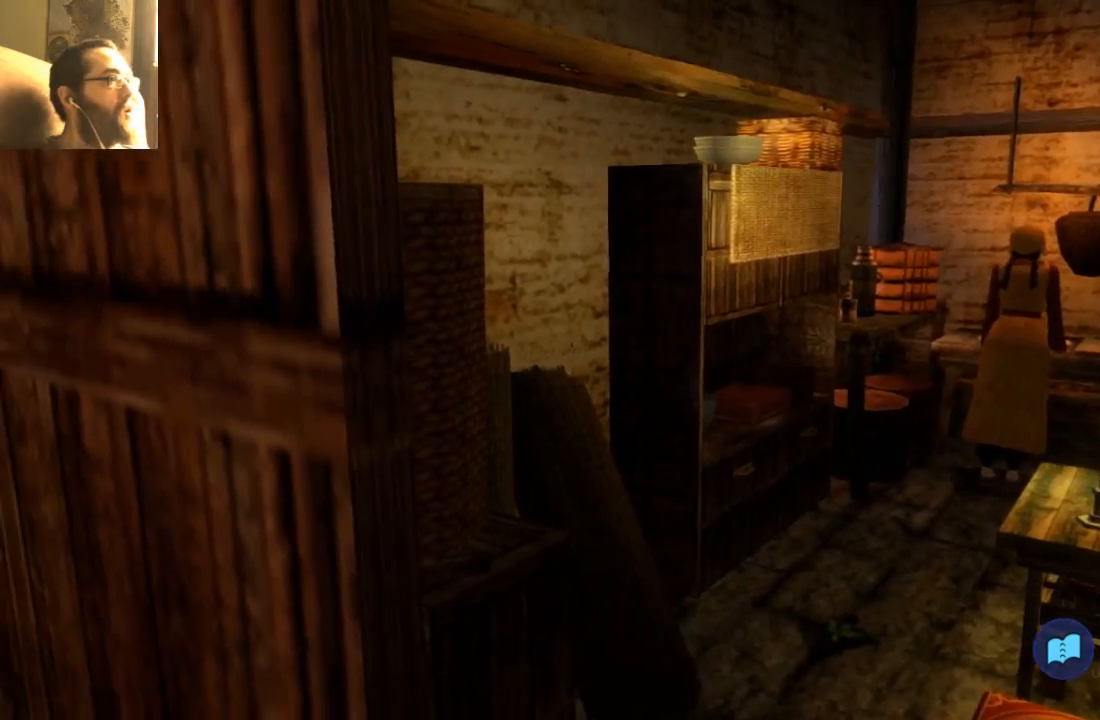
{"dt_ms": 500, "buttons": [], "left_stick": "down-left", "right_stick": "center", "events": [[167, "left_stick", "down-left"]]}
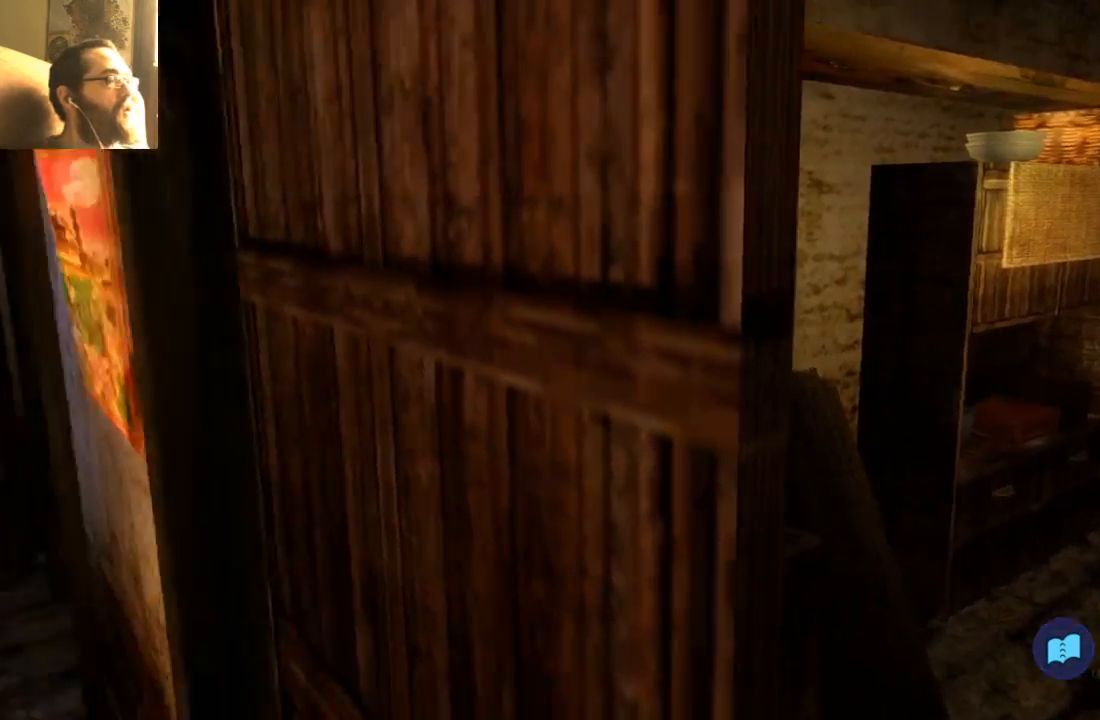
{"dt_ms": 1000, "buttons": ["START"], "left_stick": "down-left", "right_stick": "center"}
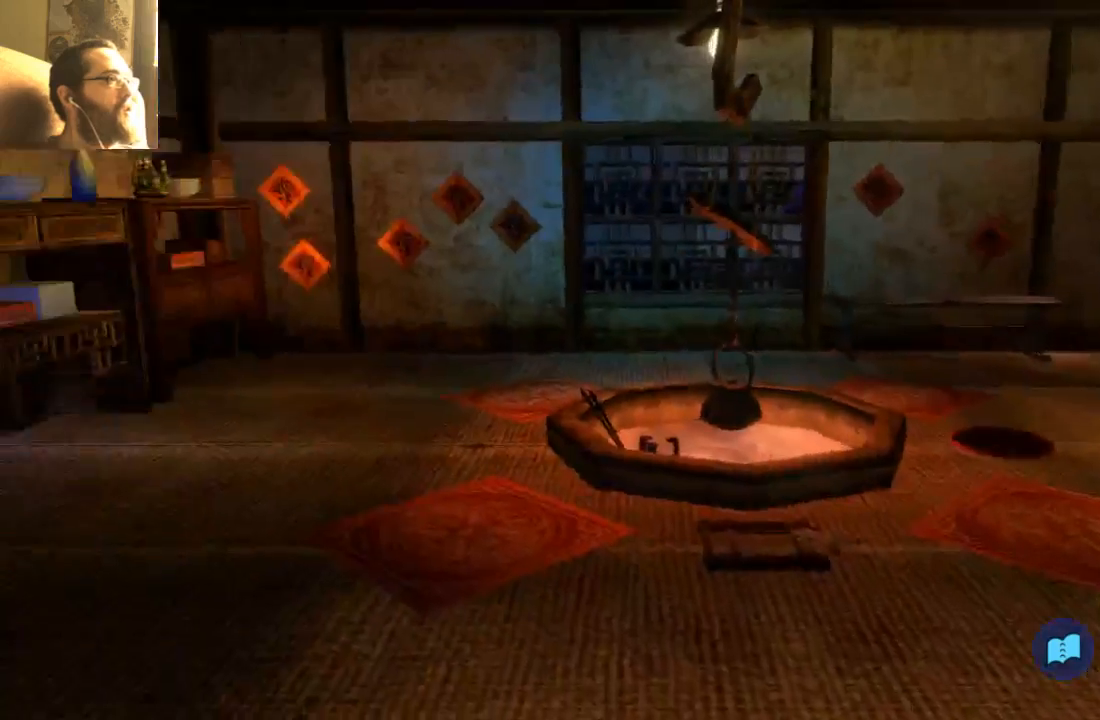
{"dt_ms": 500, "buttons": [], "left_stick": "center", "right_stick": "center", "events": [[67, "START", "up"], [200, "left_stick", "center"]]}
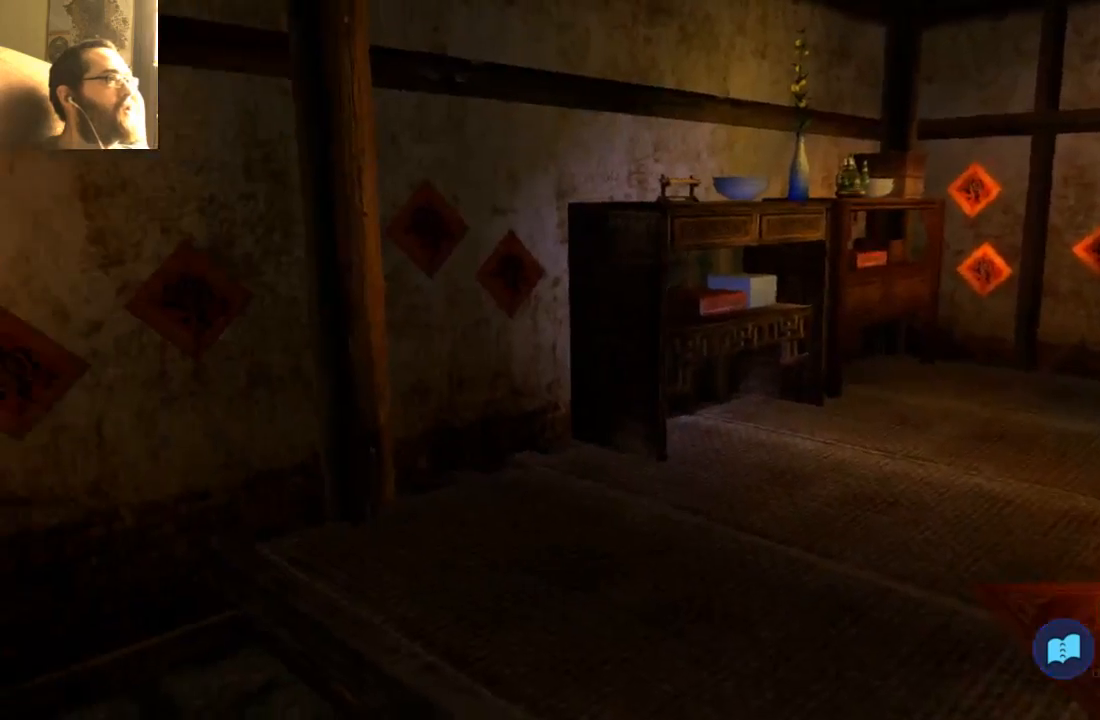
{"dt_ms": 500, "buttons": [], "left_stick": "right", "right_stick": "center", "events": [[167, "left_stick", "right"], [233, "SELECT", "down"], [333, "SELECT", "up"], [367, "START", "down"], [467, "START", "up"]]}
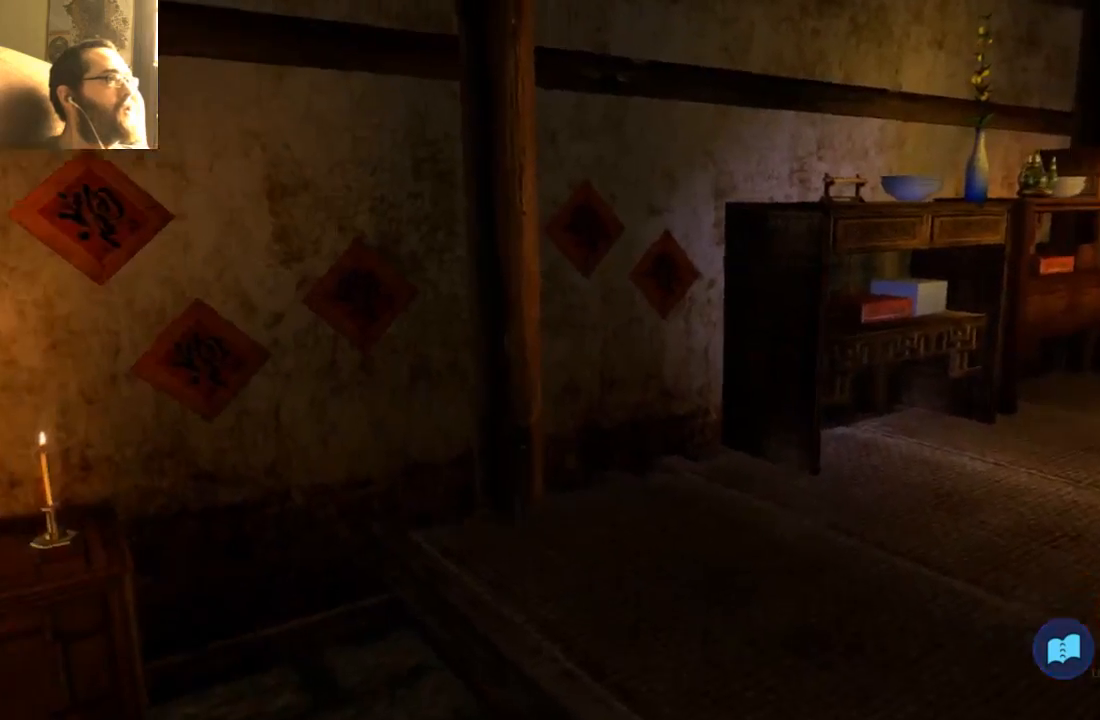
{"dt_ms": 500, "buttons": [], "left_stick": "right", "right_stick": "center", "events": []}
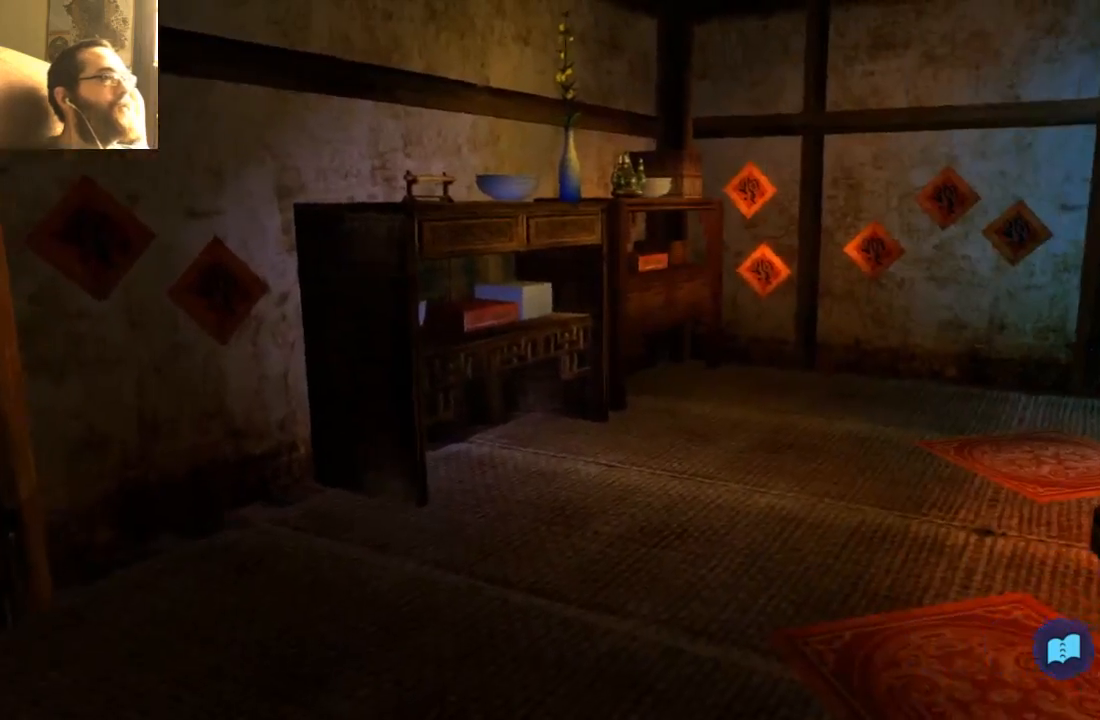
{"dt_ms": 500, "buttons": ["SELECT"], "left_stick": "right", "right_stick": "center", "events": [[400, "SELECT", "down"]]}
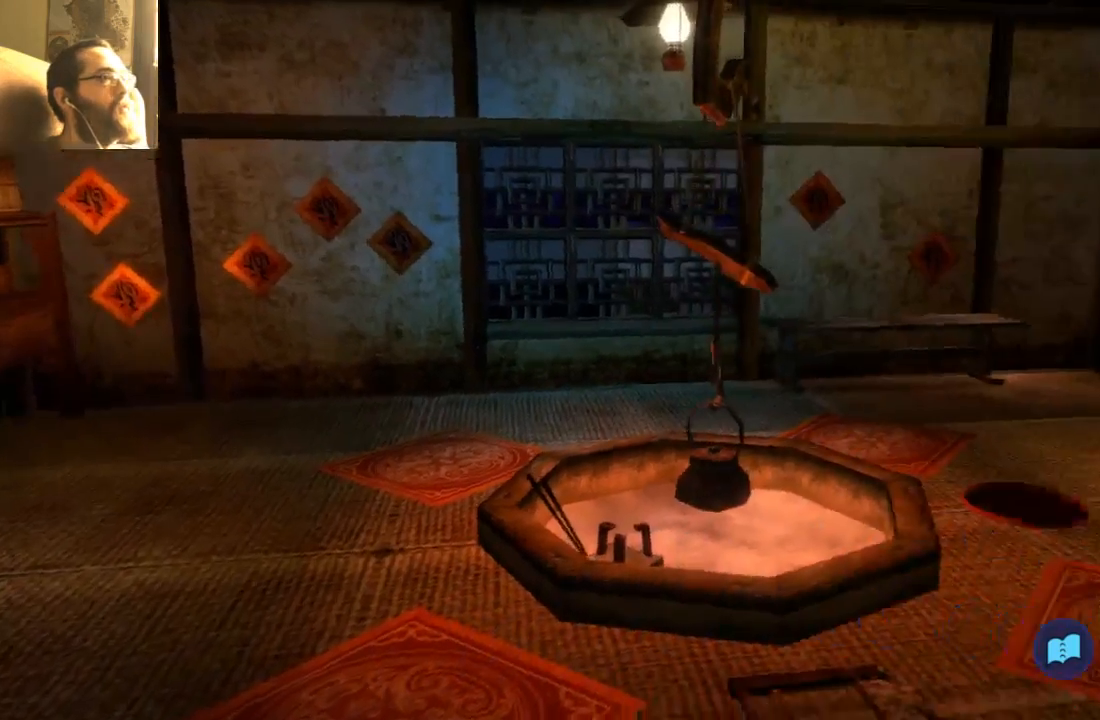
{"dt_ms": 500, "buttons": [], "left_stick": "right", "right_stick": "center", "events": [[33, "SELECT", "up"]]}
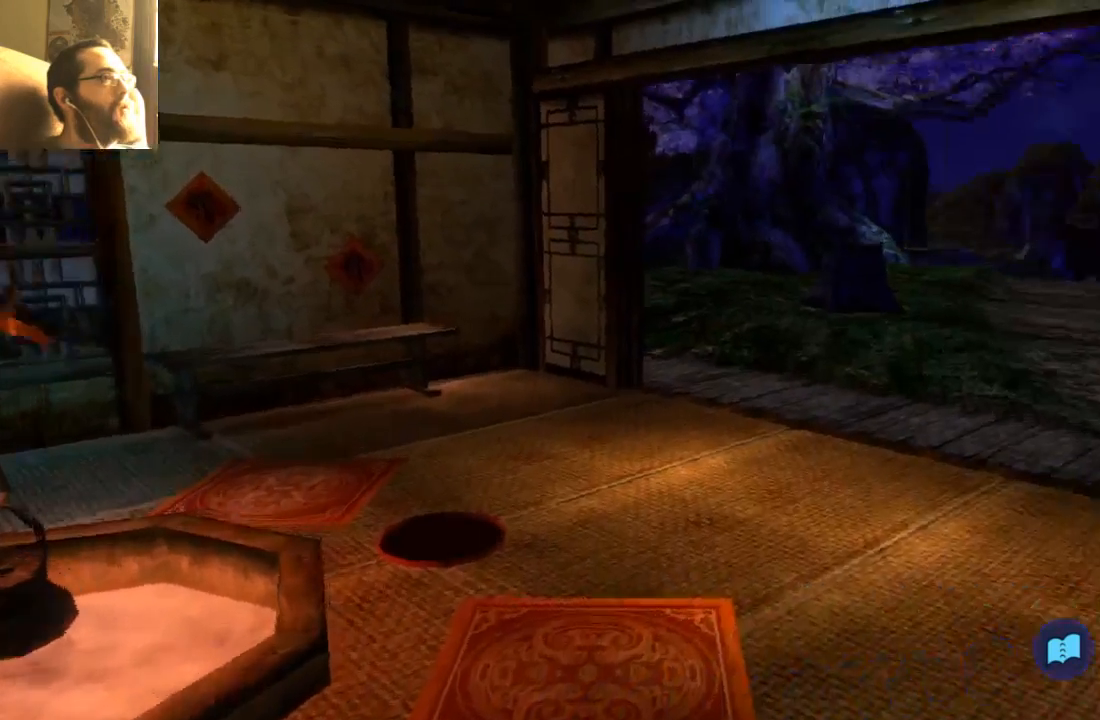
{"dt_ms": 500, "buttons": [], "left_stick": "up-right", "right_stick": "center", "events": [[100, "SELECT", "down"], [100, "left_stick", "up-right"], [167, "SELECT", "up"], [400, "SELECT", "down"], [500, "SELECT", "up"]]}
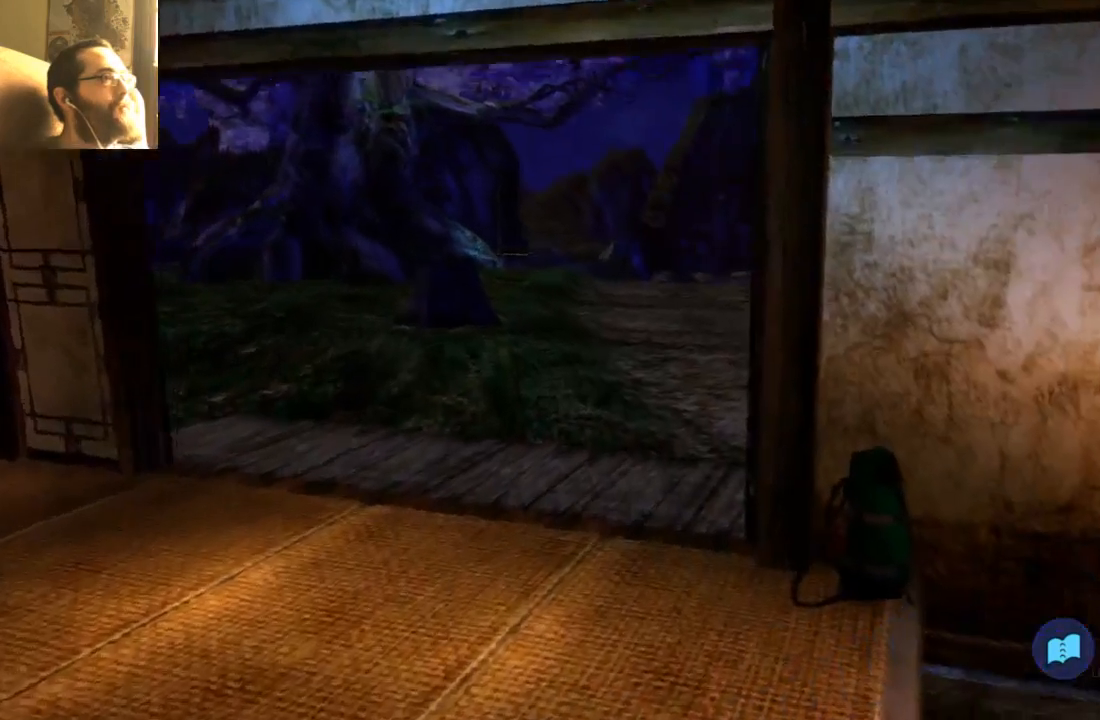
{"dt_ms": 500, "buttons": [], "left_stick": "up-right", "right_stick": "center", "events": []}
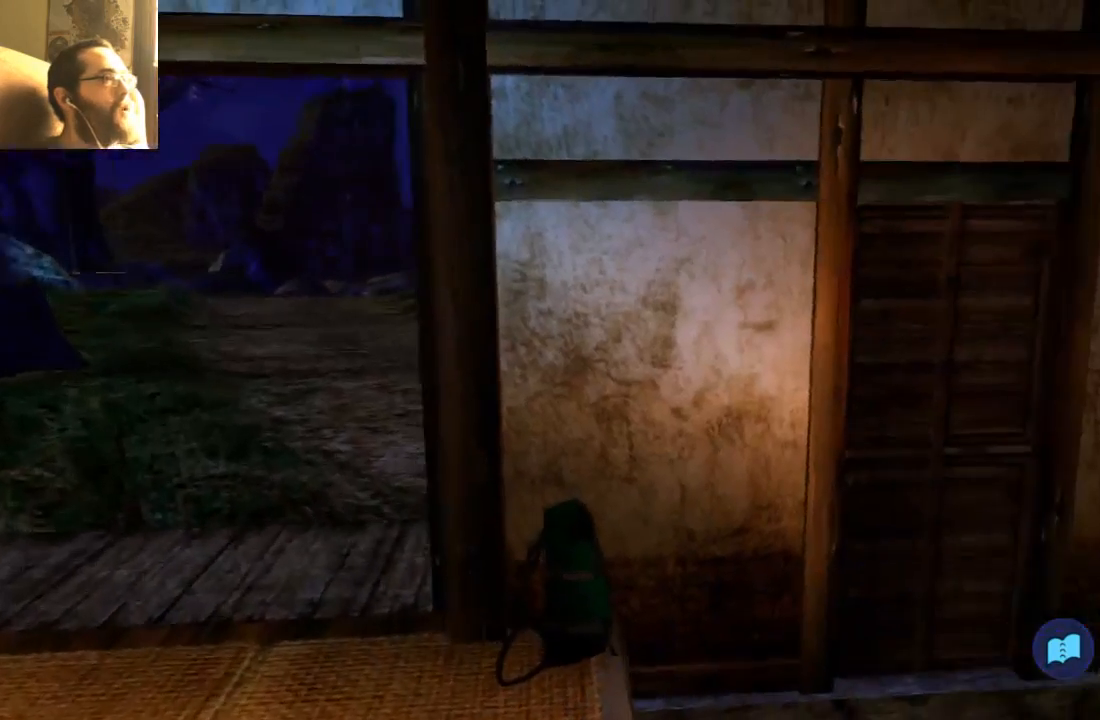
{"dt_ms": 500, "buttons": [], "left_stick": "up-right", "right_stick": "center", "events": []}